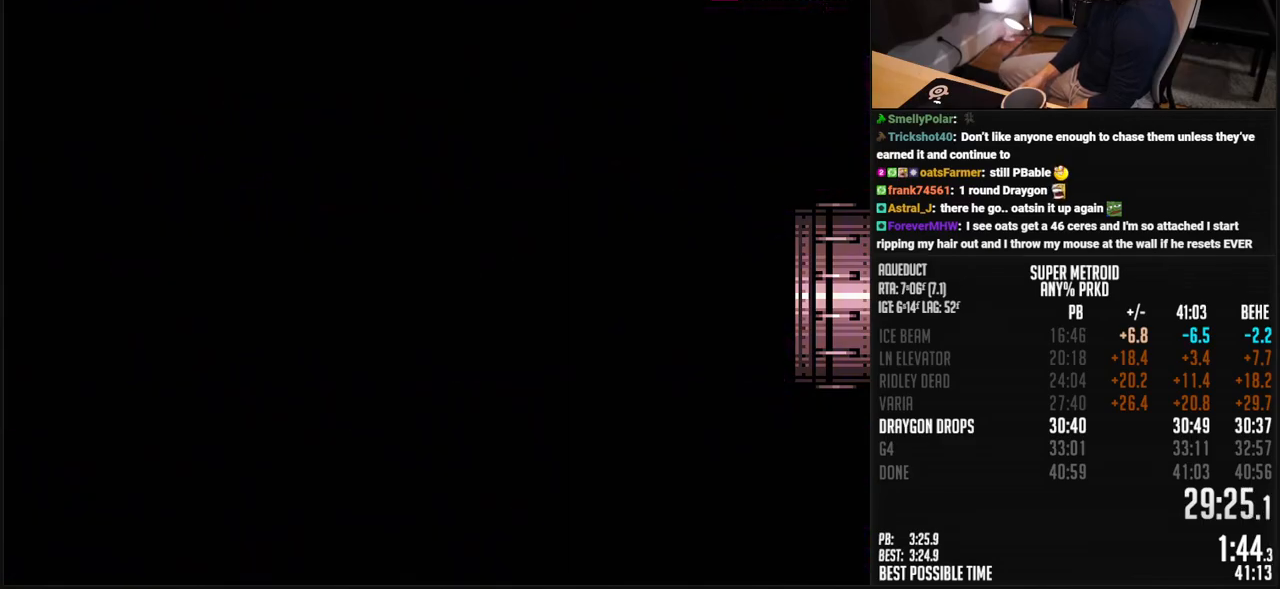
Gameplay with a controller (Nintendo layout); each line is a JSON object with the inputs held at the frame after it. "events" lists button and stick changes between this image and that frame as [ms after this image, input, new state], when the widget could be followed in between. Not read: L3 R3.
{"buttons": ["B"], "events": [[150, "B", "up"], [184, "B", "down"]]}
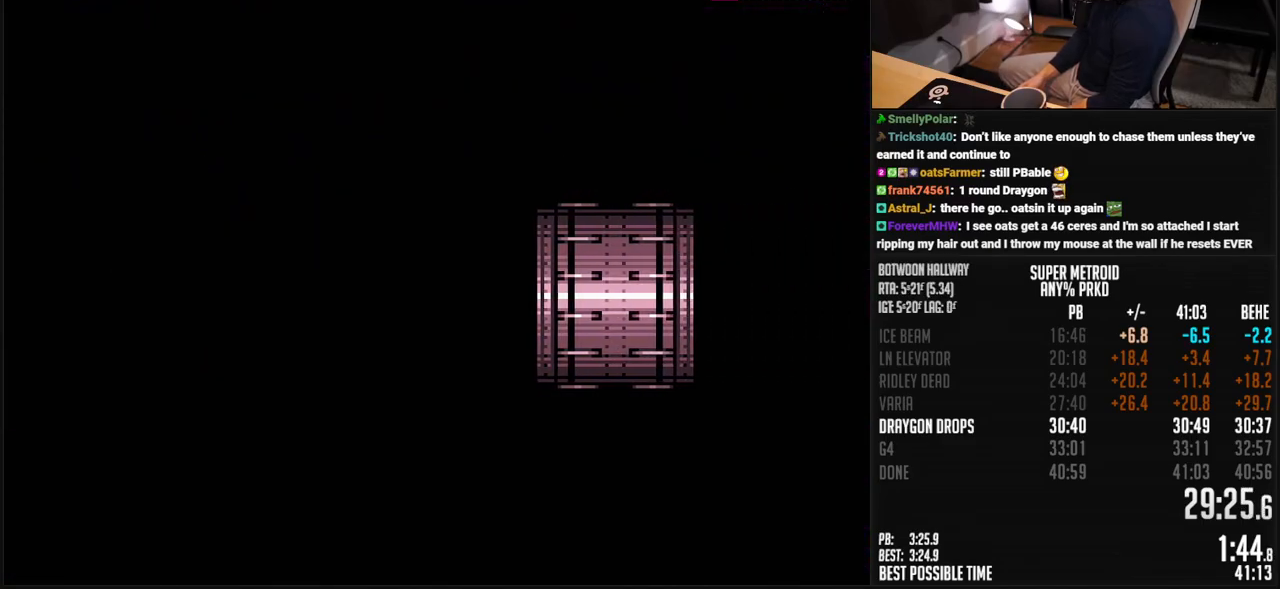
{"buttons": ["B"], "events": [[317, "DPAD_RIGHT", "down"], [401, "DPAD_RIGHT", "up"]]}
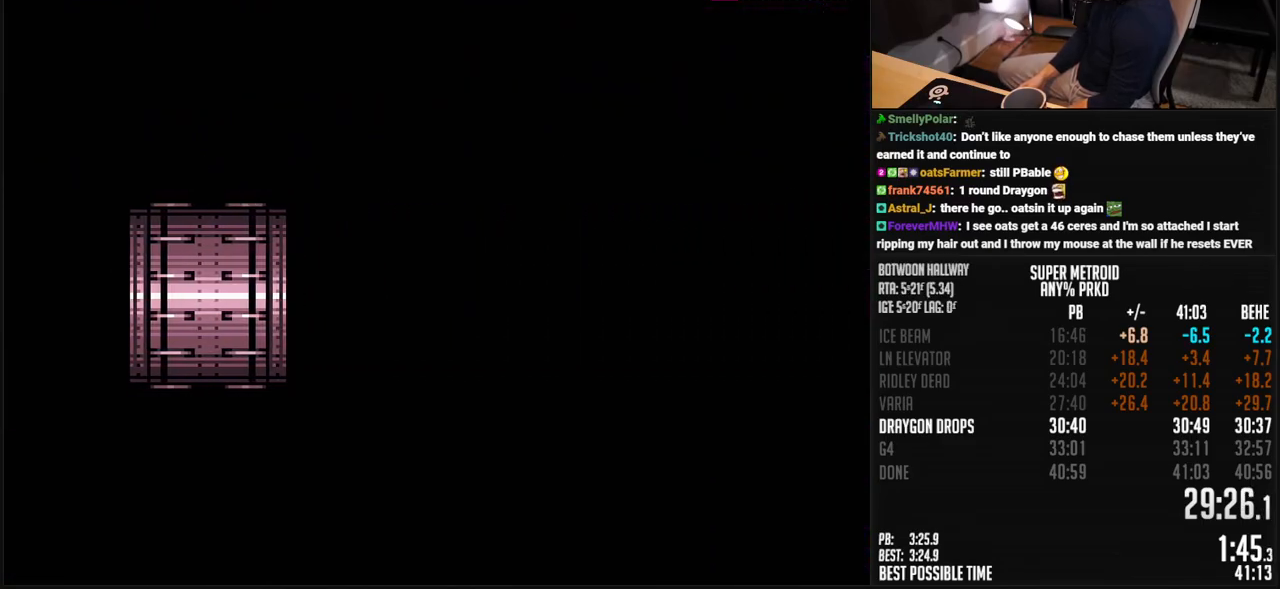
{"buttons": ["B", "DPAD_RIGHT"], "events": [[317, "DPAD_RIGHT", "down"], [351, "DPAD_RIGHT", "up"], [501, "DPAD_RIGHT", "down"]]}
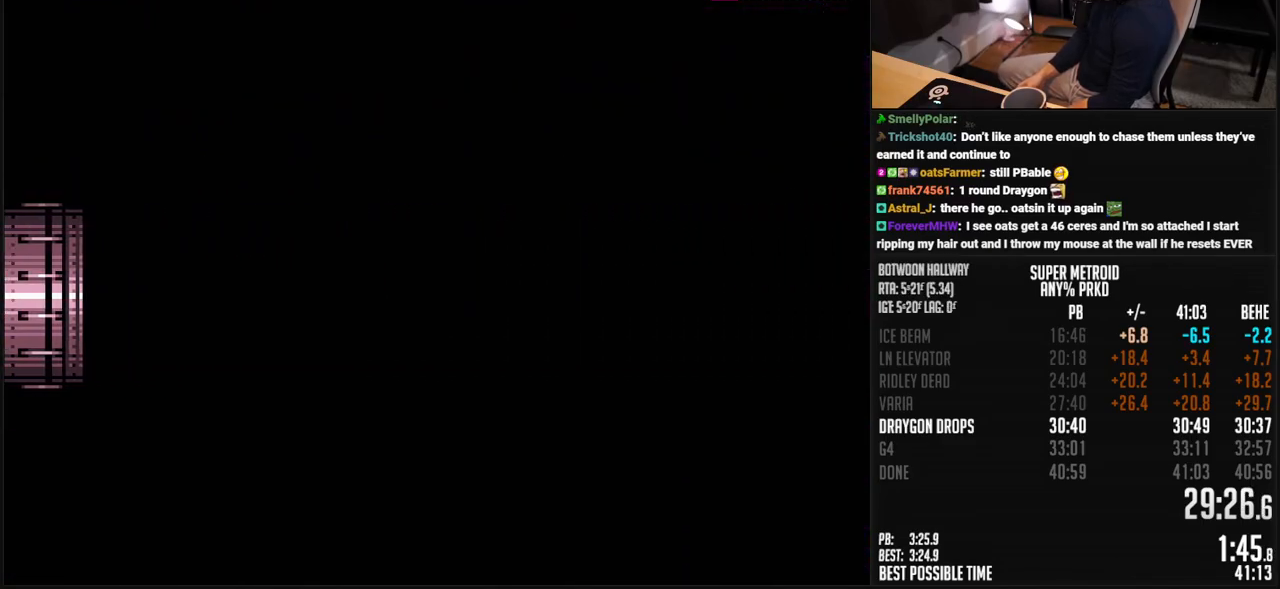
{"buttons": ["B", "L1", "DPAD_RIGHT"], "events": [[134, "DPAD_RIGHT", "up"], [134, "R1", "down"], [217, "DPAD_RIGHT", "down"], [217, "R1", "up"], [401, "L1", "down"]]}
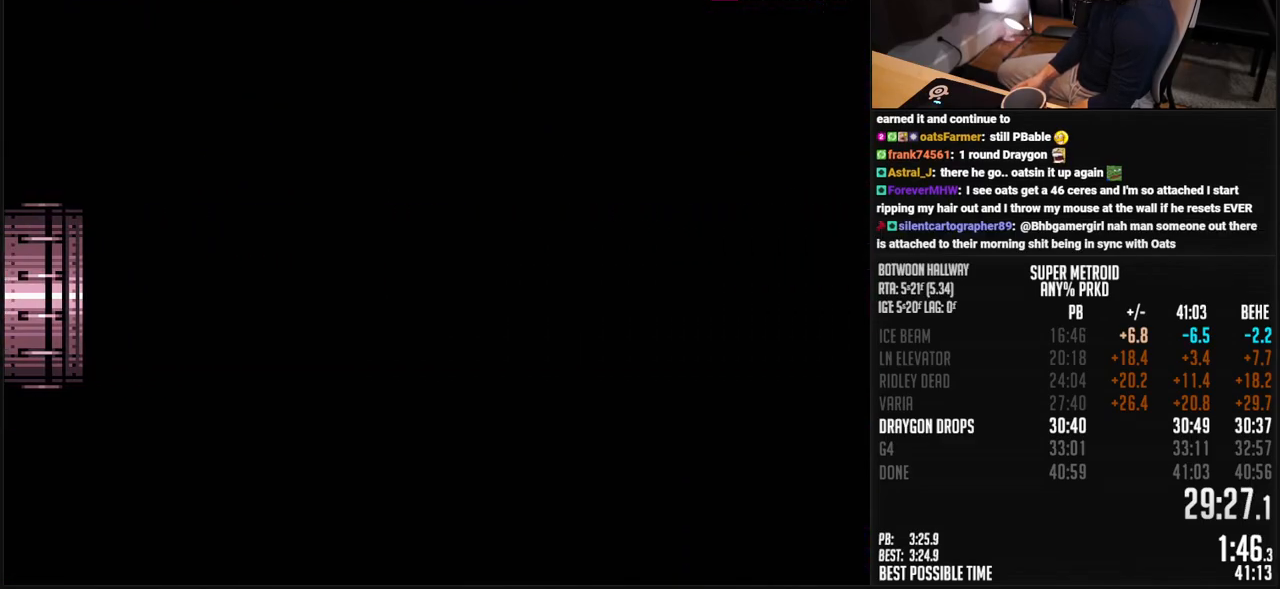
{"buttons": ["B", "X", "L1", "DPAD_RIGHT"], "events": [[67, "X", "down"]]}
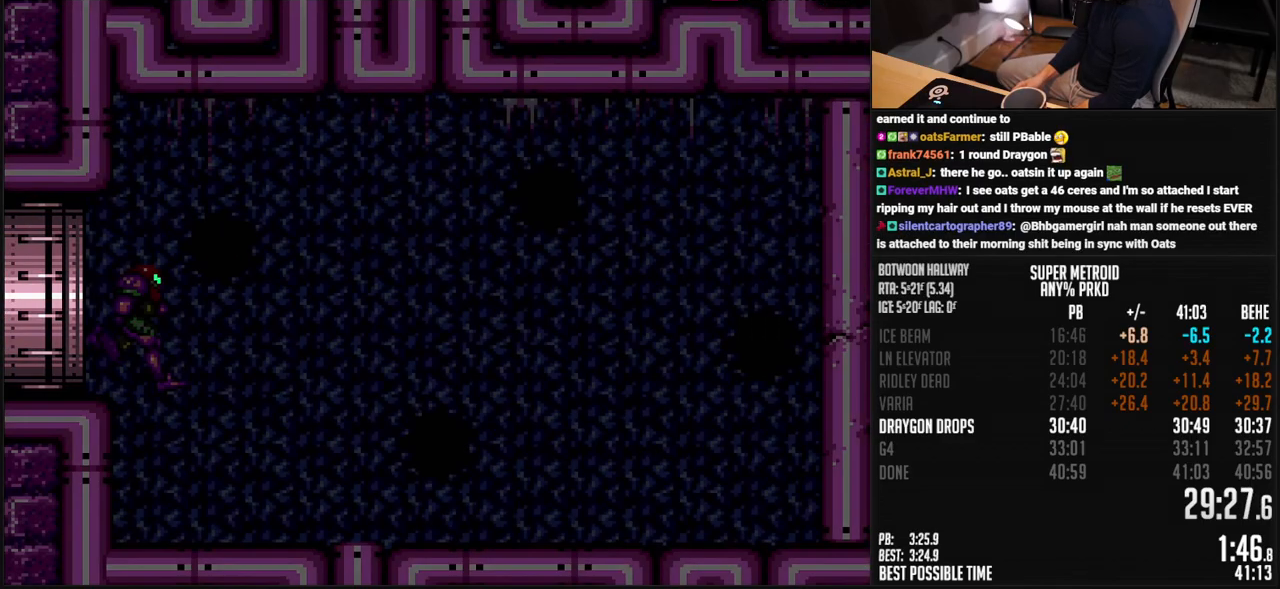
{"buttons": ["B", "X", "L1", "DPAD_RIGHT"], "events": []}
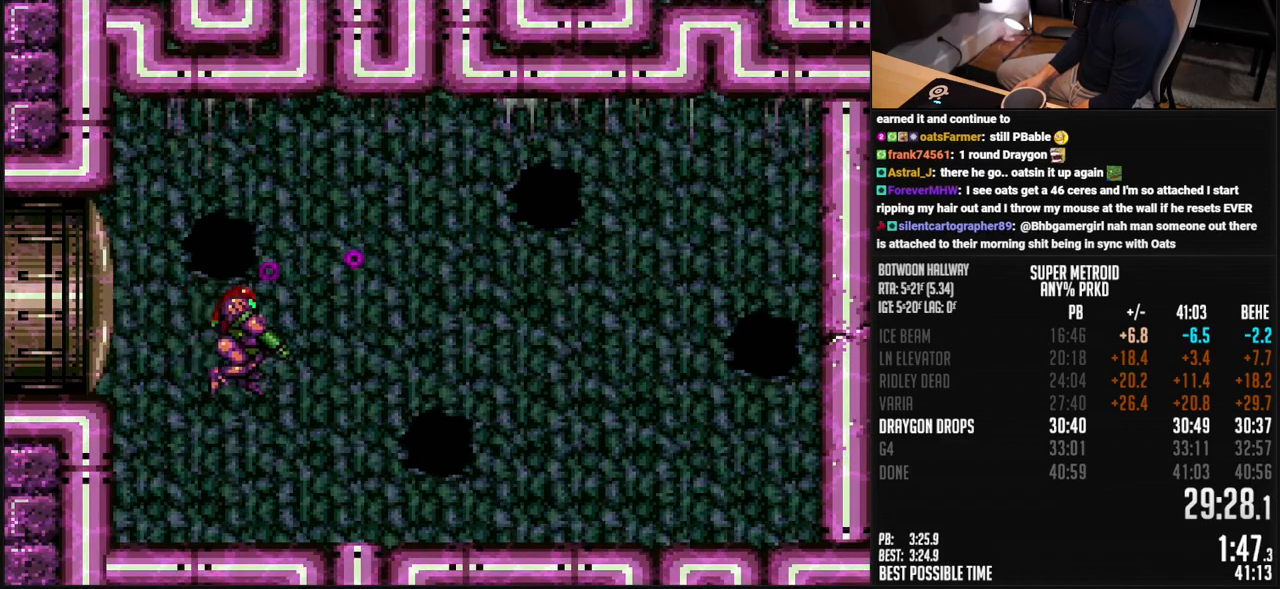
{"buttons": ["B", "X", "L1", "DPAD_RIGHT"], "events": []}
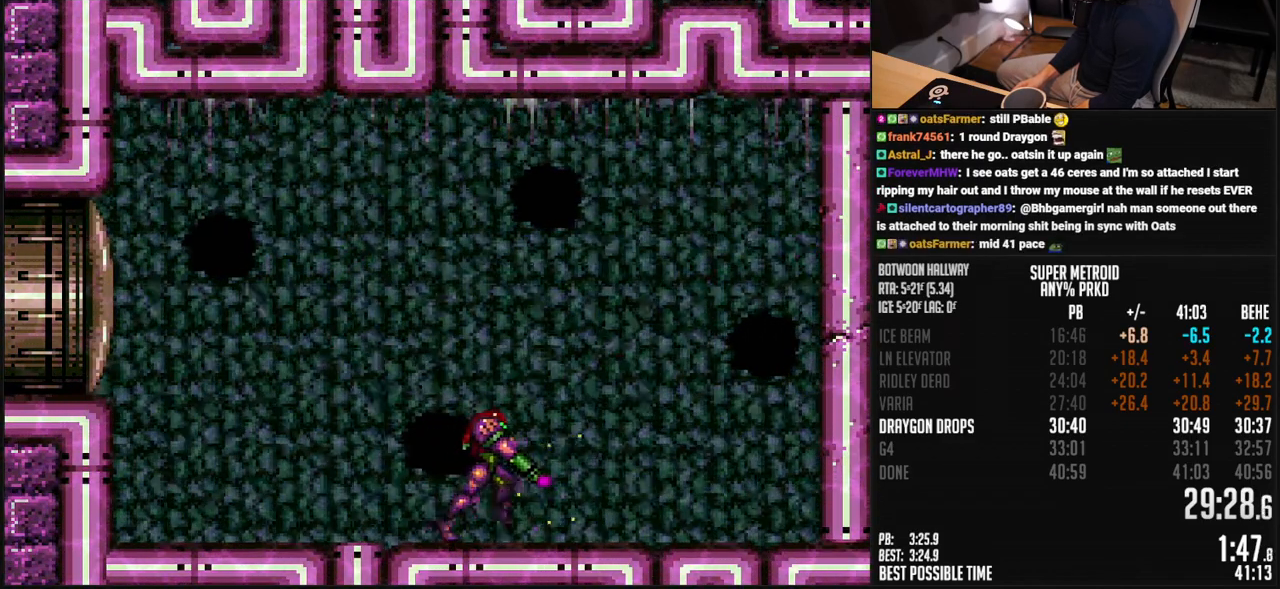
{"buttons": ["A", "B", "X", "L1", "DPAD_RIGHT"], "events": [[501, "A", "down"]]}
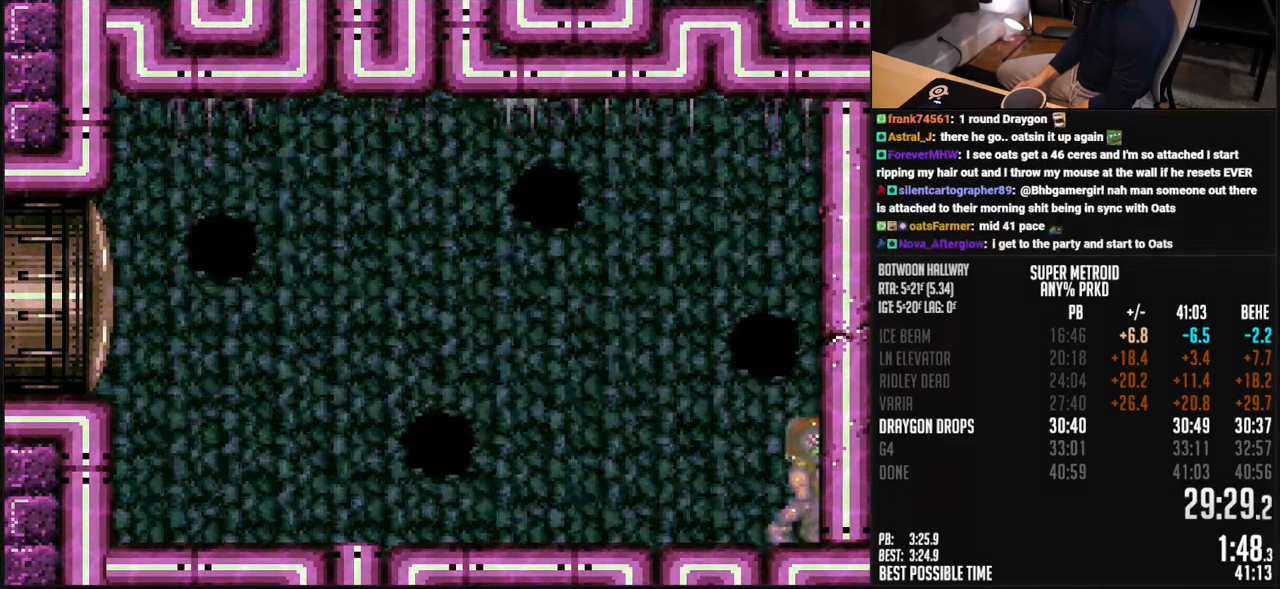
{"buttons": ["B", "X", "L1", "DPAD_RIGHT"], "events": [[501, "A", "up"]]}
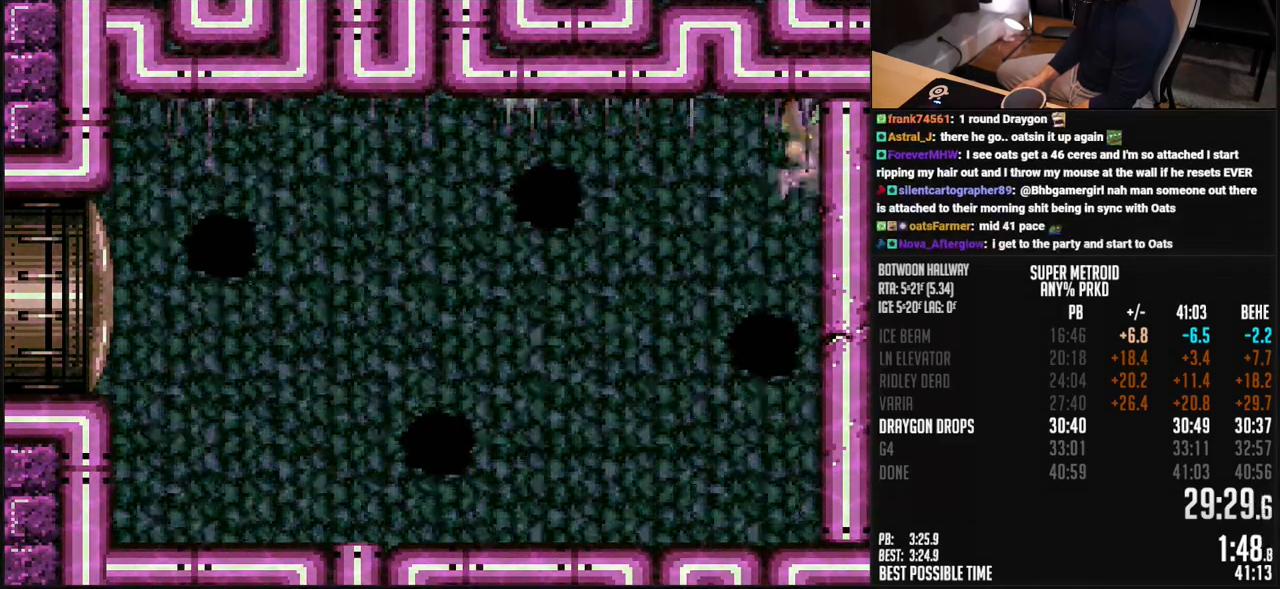
{"buttons": ["B", "X", "L1", "DPAD_LEFT"], "events": [[34, "DPAD_LEFT", "down"], [34, "DPAD_RIGHT", "up"], [101, "DPAD_UP", "down"], [134, "DPAD_UP", "up"]]}
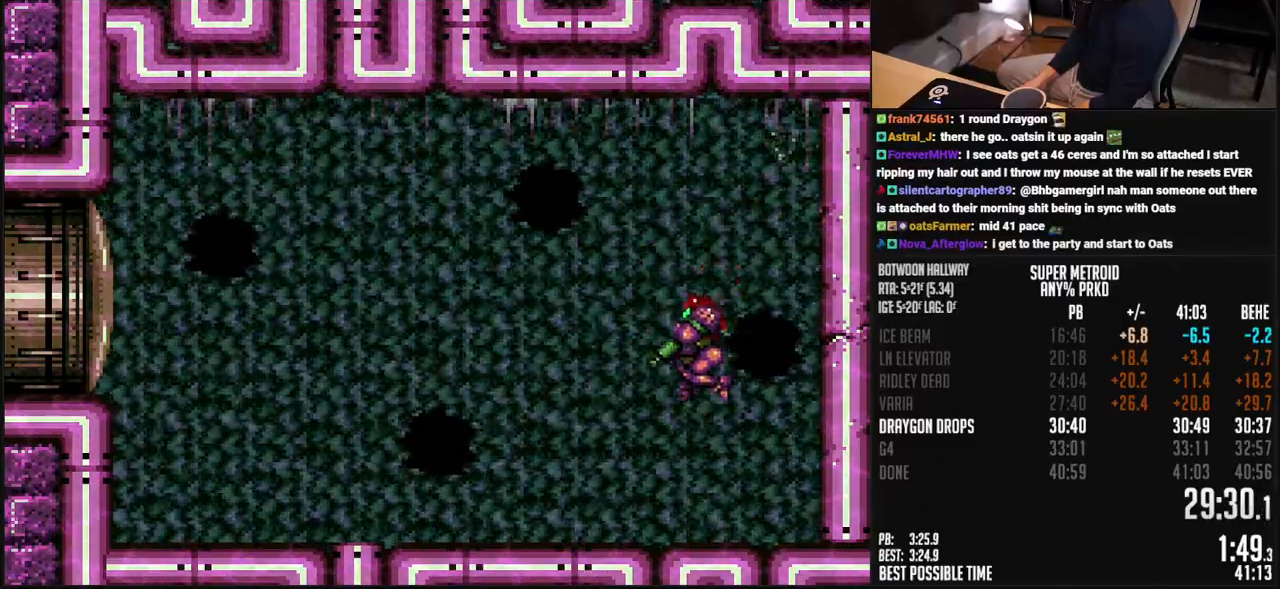
{"buttons": ["L1", "DPAD_LEFT"], "events": [[100, "DPAD_LEFT", "up"], [133, "Y", "down"], [167, "Y", "up"], [233, "Y", "down"], [267, "Y", "up"], [334, "Y", "down"], [400, "Y", "up"], [434, "X", "up"], [484, "B", "up"], [501, "DPAD_LEFT", "down"]]}
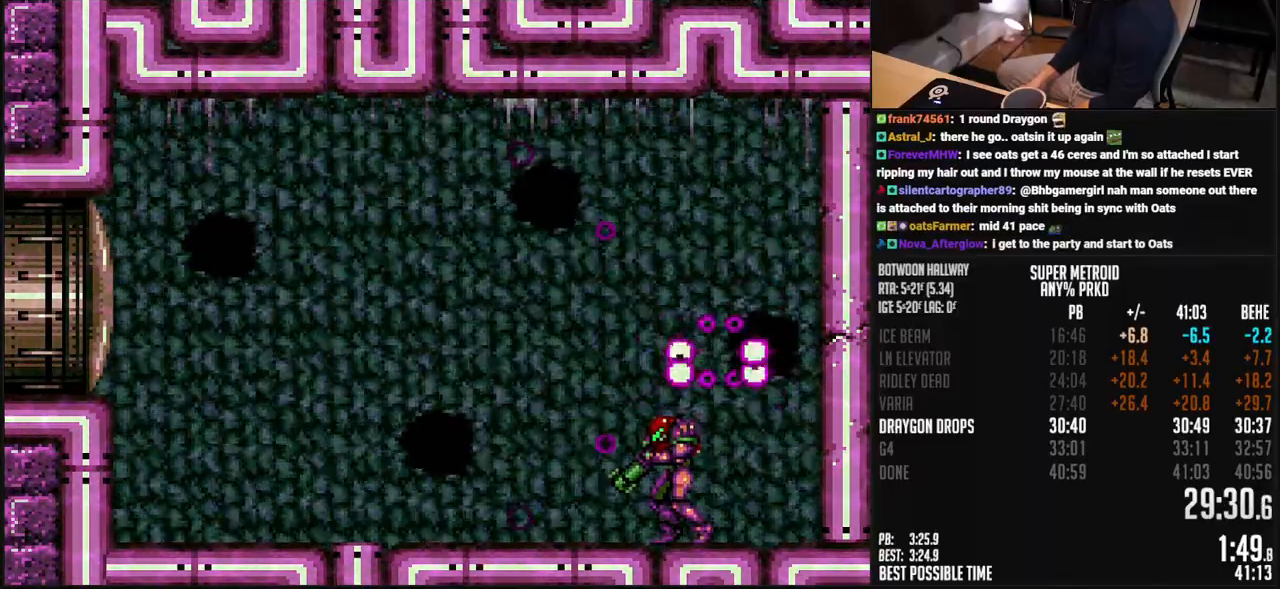
{"buttons": ["R1", "DPAD_LEFT"], "events": [[16, "L1", "up"], [50, "R1", "down"], [66, "DPAD_UP", "down"], [83, "DPAD_UP", "up"]]}
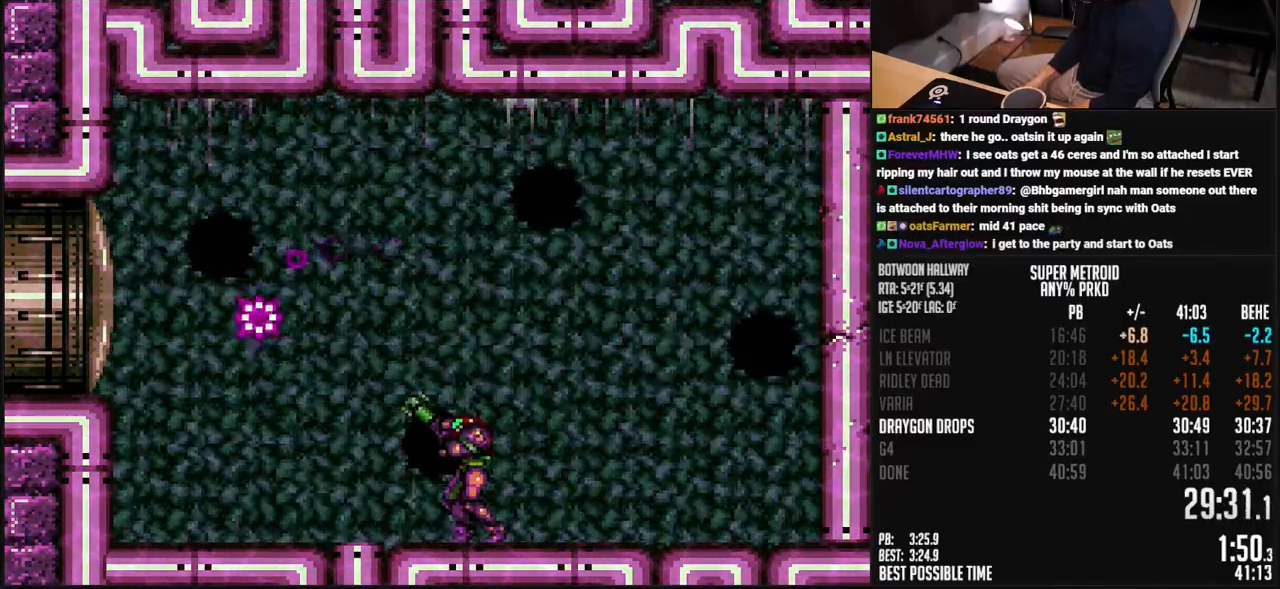
{"buttons": ["R1"], "events": [[484, "DPAD_LEFT", "up"]]}
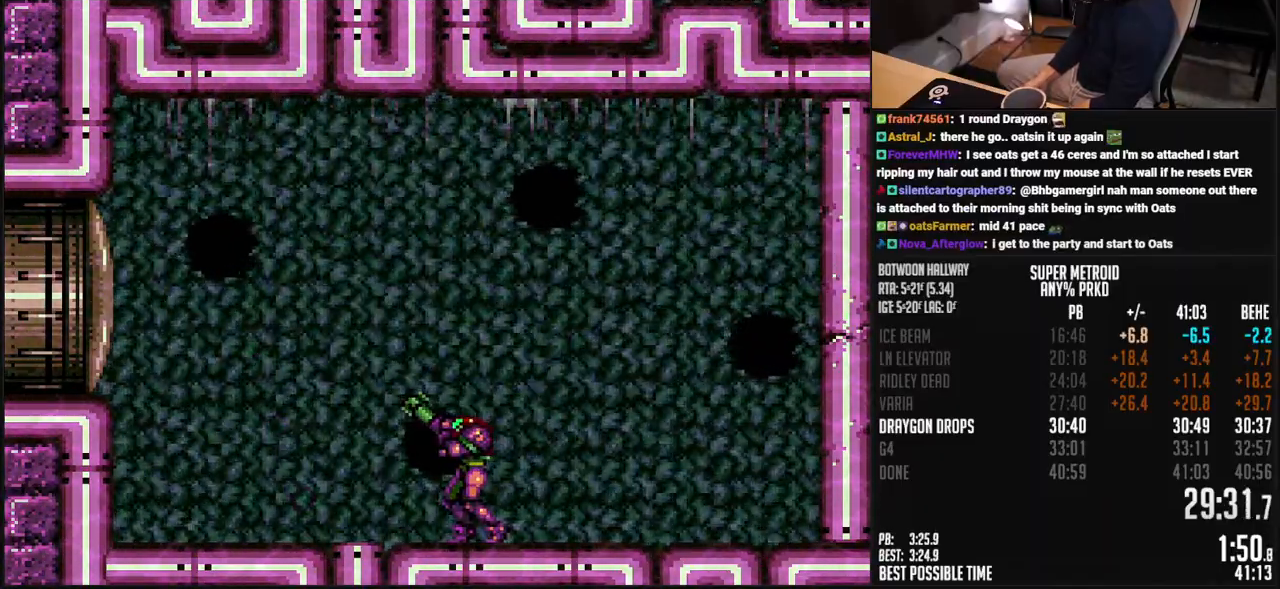
{"buttons": ["R1"], "events": []}
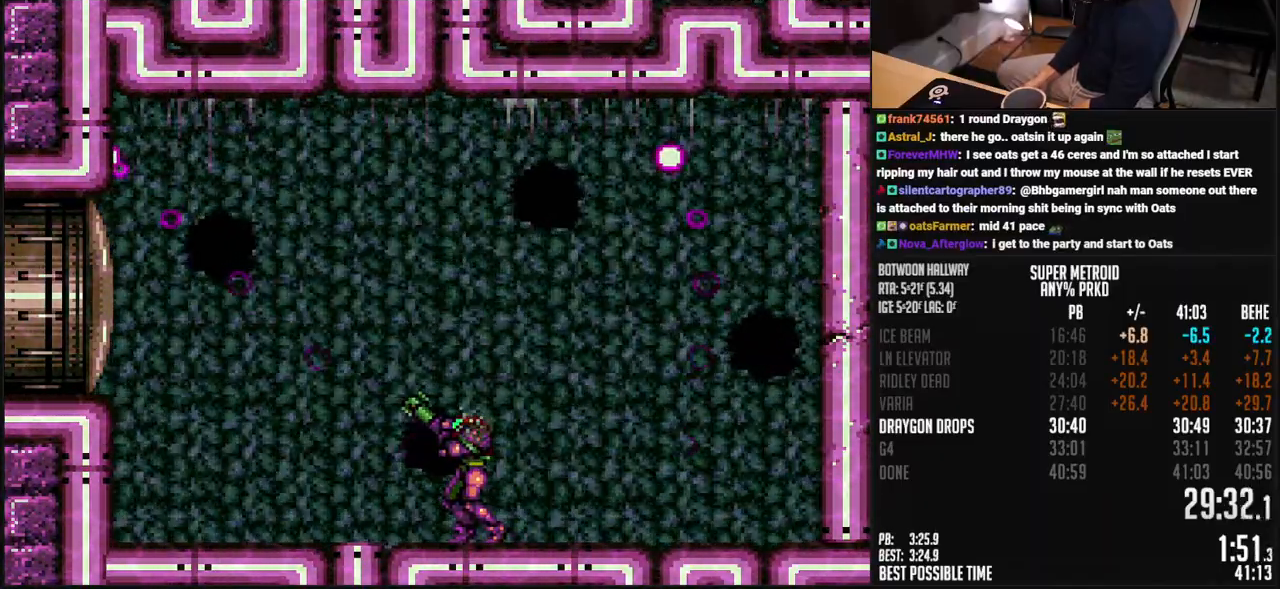
{"buttons": ["X", "R1", "DPAD_LEFT"], "events": [[17, "DPAD_LEFT", "down"], [367, "X", "down"], [434, "X", "up"], [501, "X", "down"]]}
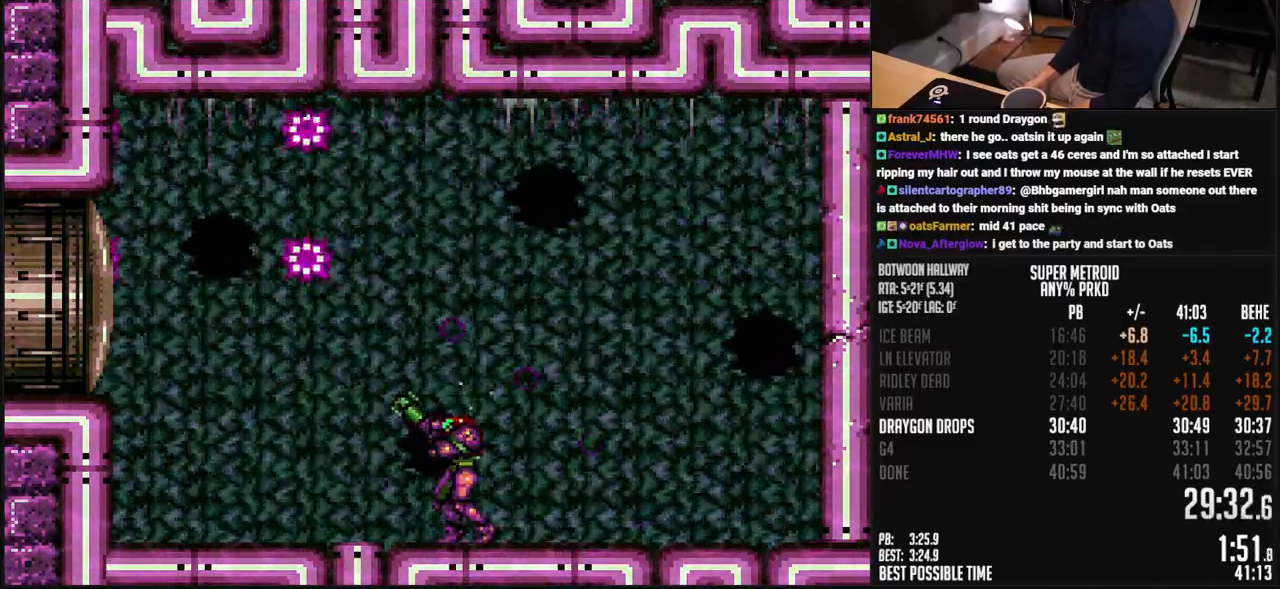
{"buttons": ["R1"], "events": [[34, "X", "up"], [84, "X", "down"], [150, "DPAD_LEFT", "up"], [184, "X", "up"], [201, "X", "down"], [251, "X", "up"], [317, "X", "down"], [368, "X", "up"], [418, "X", "down"], [484, "X", "up"]]}
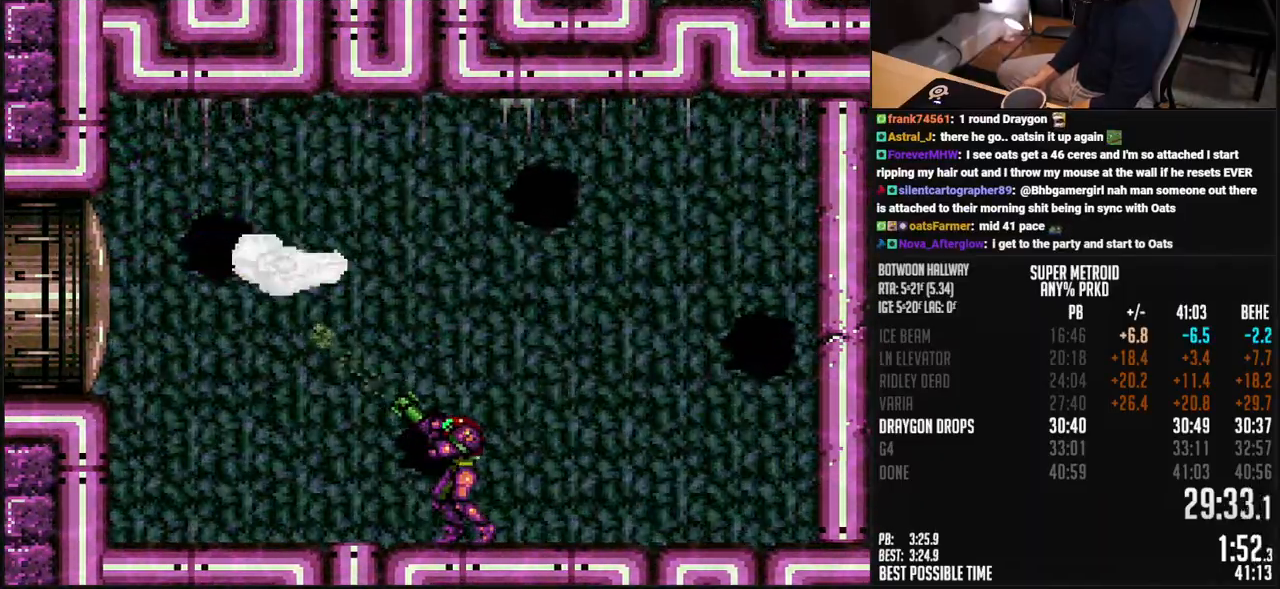
{"buttons": ["X"], "events": [[17, "X", "down"], [84, "X", "up"], [150, "X", "down"], [217, "X", "up"], [267, "X", "down"], [334, "X", "up"], [368, "X", "down"], [434, "X", "up"], [485, "R1", "up"], [485, "X", "down"]]}
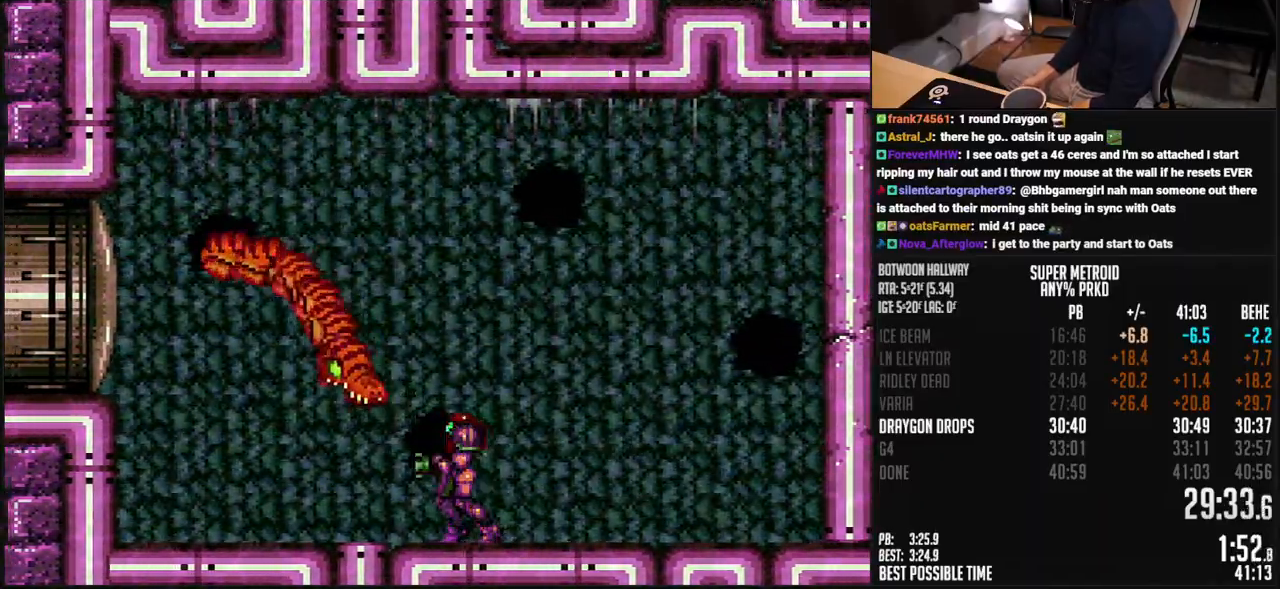
{"buttons": ["B", "DPAD_RIGHT"], "events": [[17, "X", "up"], [151, "X", "down"], [217, "X", "up"], [267, "DPAD_RIGHT", "down"], [267, "X", "down"], [301, "X", "up"], [351, "B", "down"], [401, "L1", "down"], [501, "L1", "up"]]}
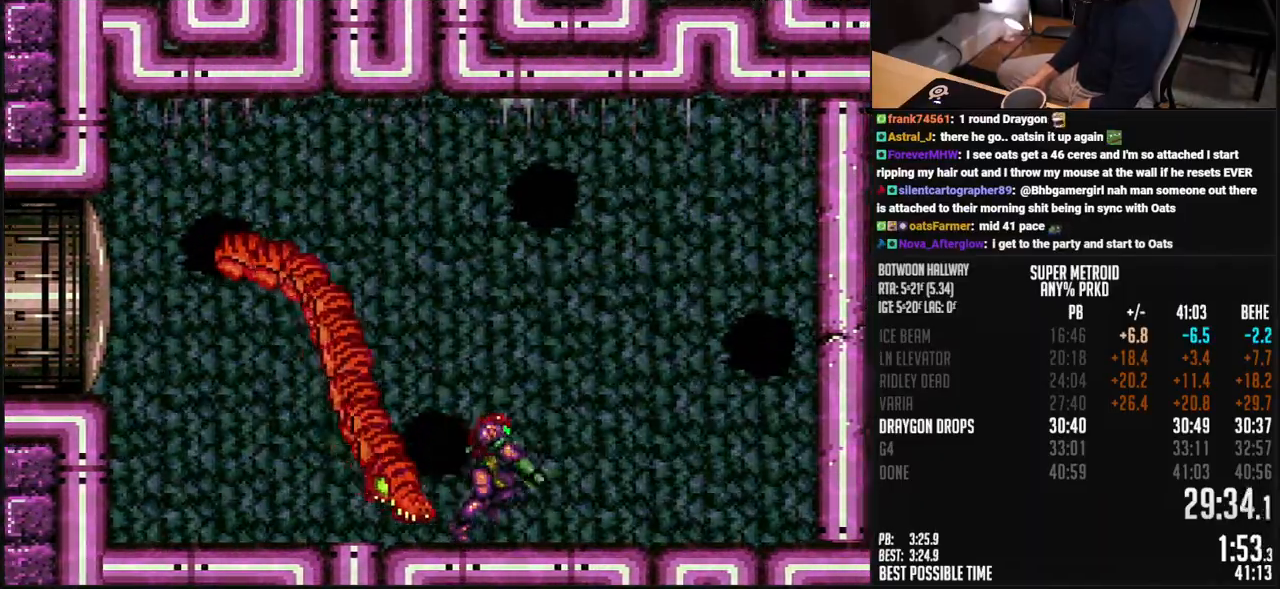
{"buttons": ["DPAD_RIGHT"], "events": [[50, "L1", "down"], [117, "L1", "up"], [384, "B", "up"], [384, "DPAD_LEFT", "down"], [501, "DPAD_LEFT", "up"]]}
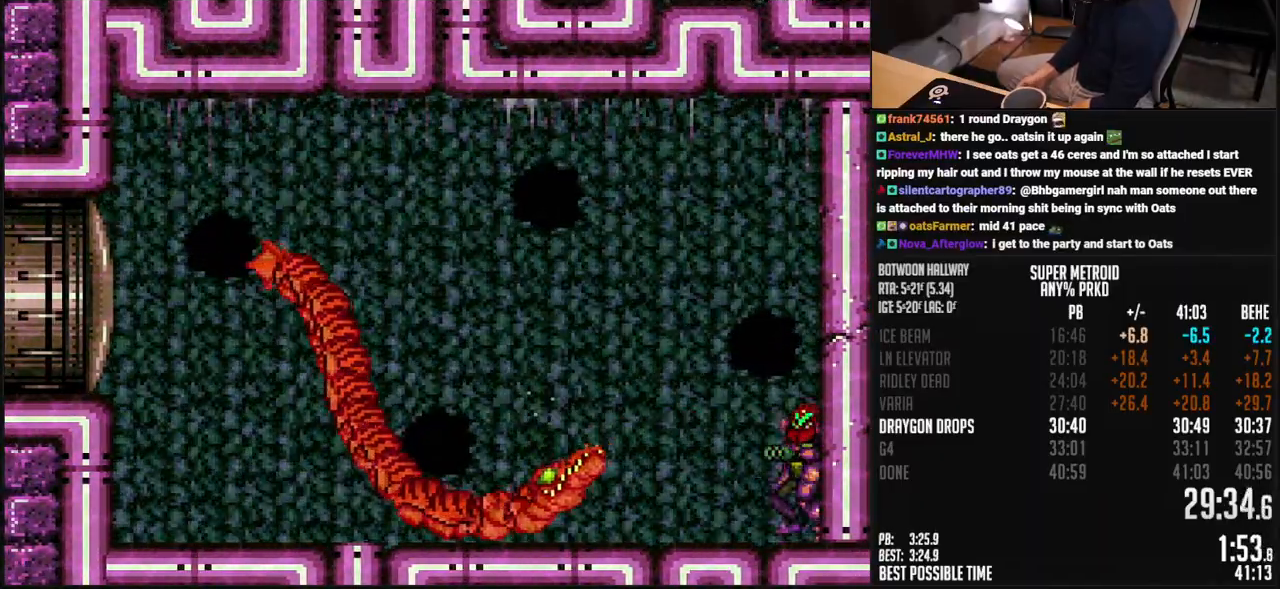
{"buttons": ["R1"], "events": [[17, "X", "down"], [117, "X", "up"], [217, "R1", "down"], [318, "DPAD_RIGHT", "up"]]}
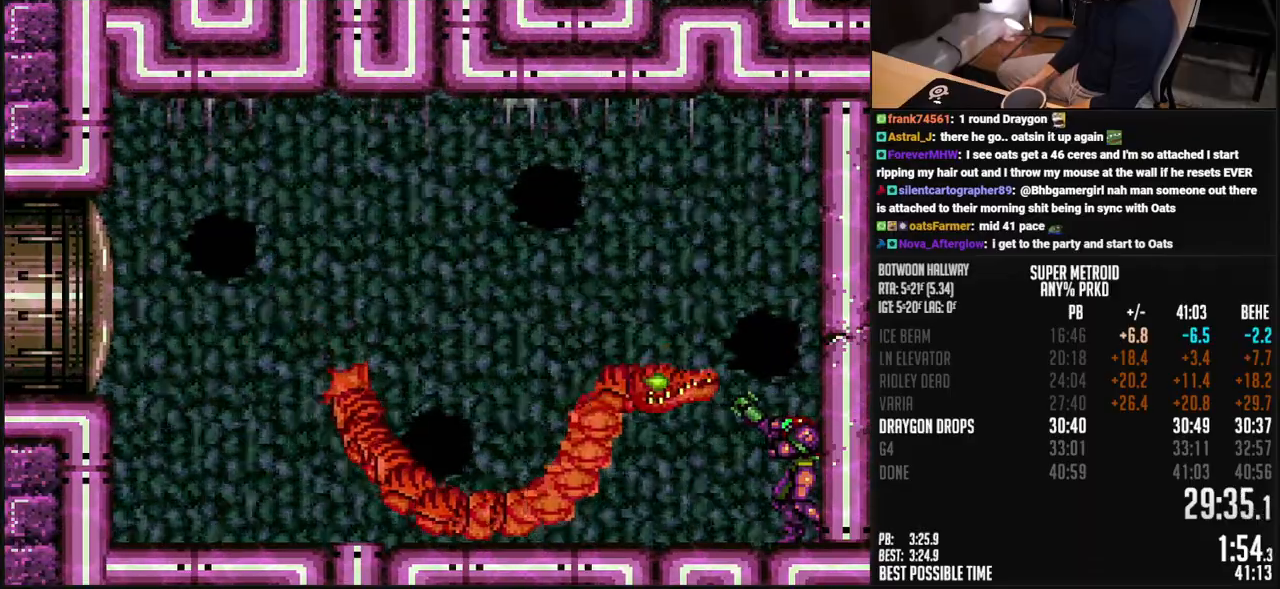
{"buttons": ["X"], "events": [[34, "X", "down"], [134, "X", "up"], [151, "R1", "up"], [268, "X", "down"], [301, "DPAD_LEFT", "down"], [301, "X", "up"], [351, "DPAD_LEFT", "up"], [385, "X", "down"], [401, "X", "up"], [451, "X", "down"]]}
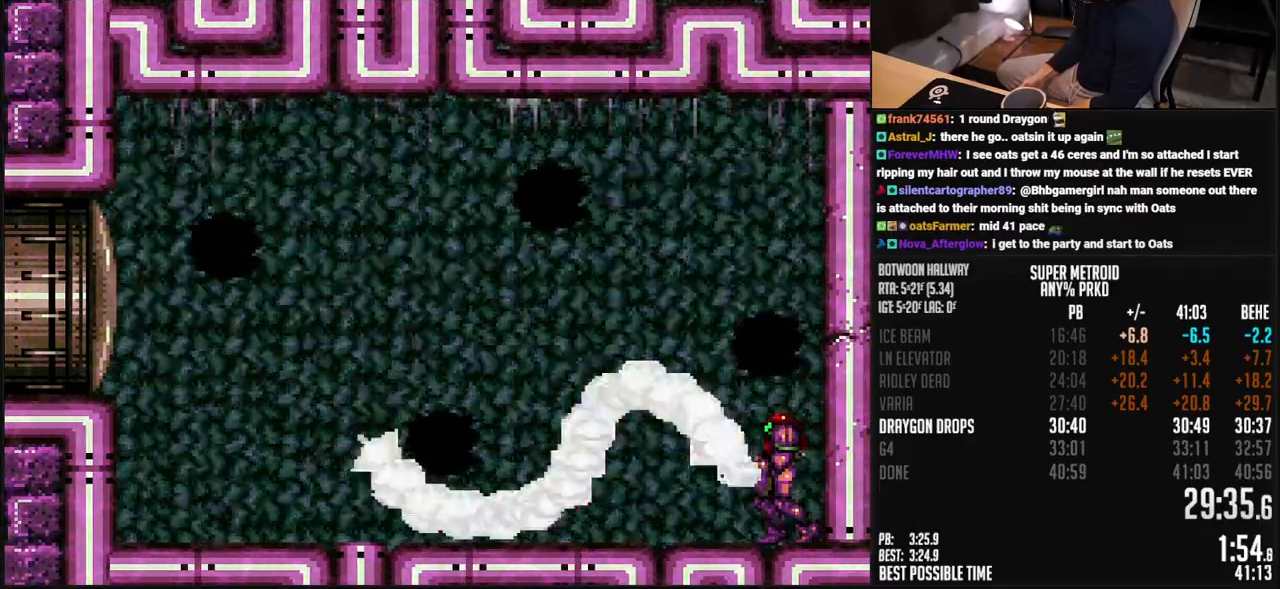
{"buttons": ["B", "DPAD_RIGHT"], "events": [[84, "X", "up"], [151, "SELECT", "down"], [251, "B", "down"], [251, "SELECT", "up"], [318, "DPAD_RIGHT", "down"]]}